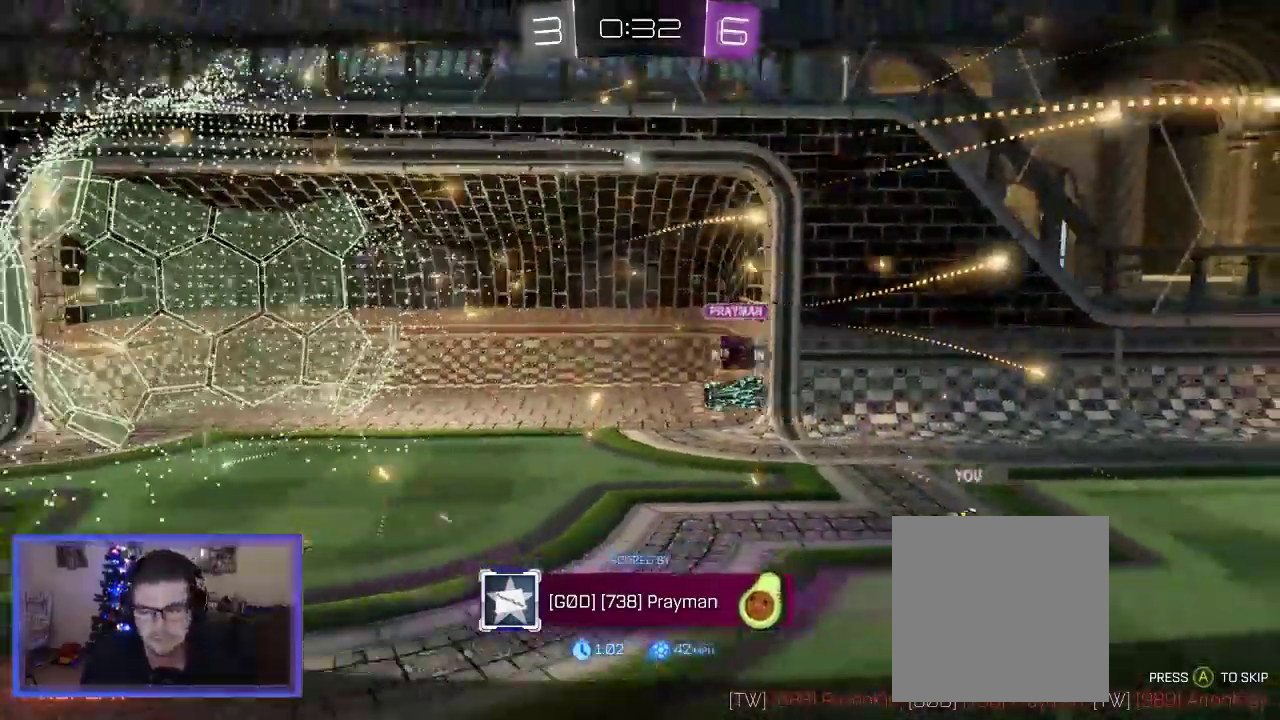
Gameplay with a controller (Xbox layout); each line is a JSON object with the inputs held at the frame after it. "events" lists button and stick changes between this image and that frame as [ms after this image, input, new state], when the widget could be followed in between.
{"buttons": [], "left_stick": "center", "right_stick": "center", "events": [[50, "A", "down"], [150, "A", "up"], [383, "A", "down"], [483, "A", "up"]]}
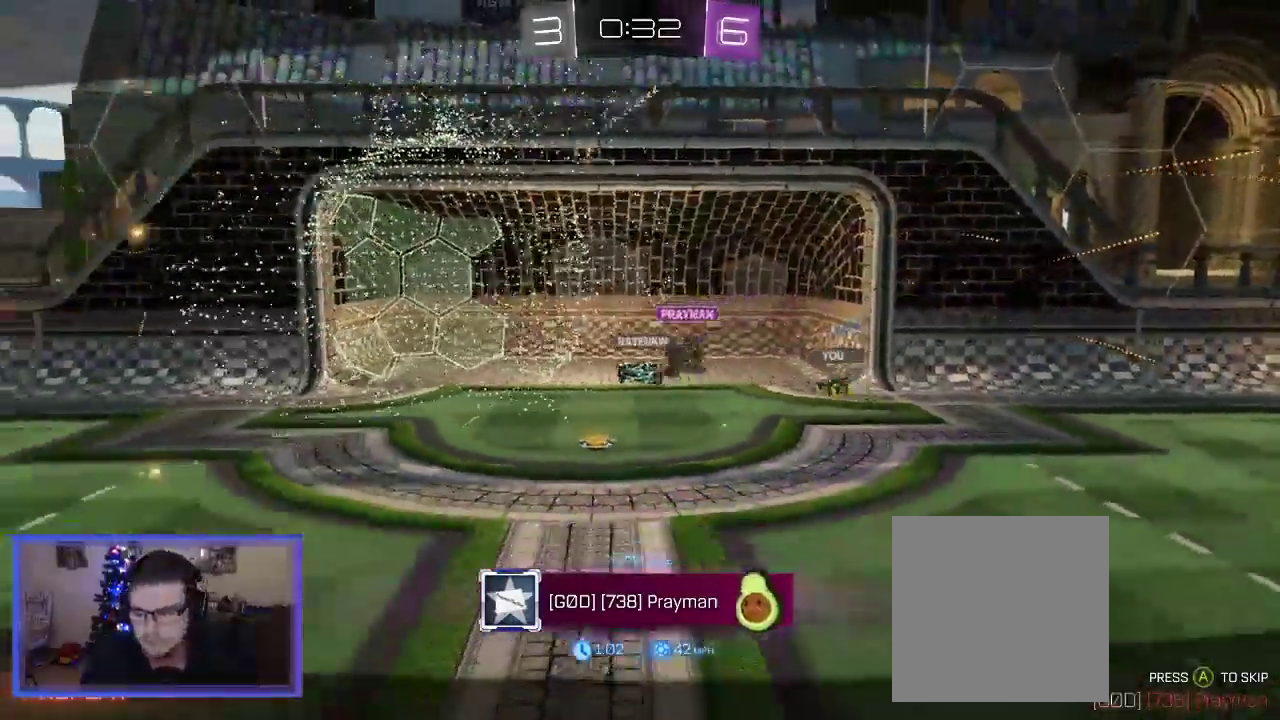
{"buttons": [], "left_stick": "center", "right_stick": "center", "events": [[117, "A", "down"], [267, "A", "up"]]}
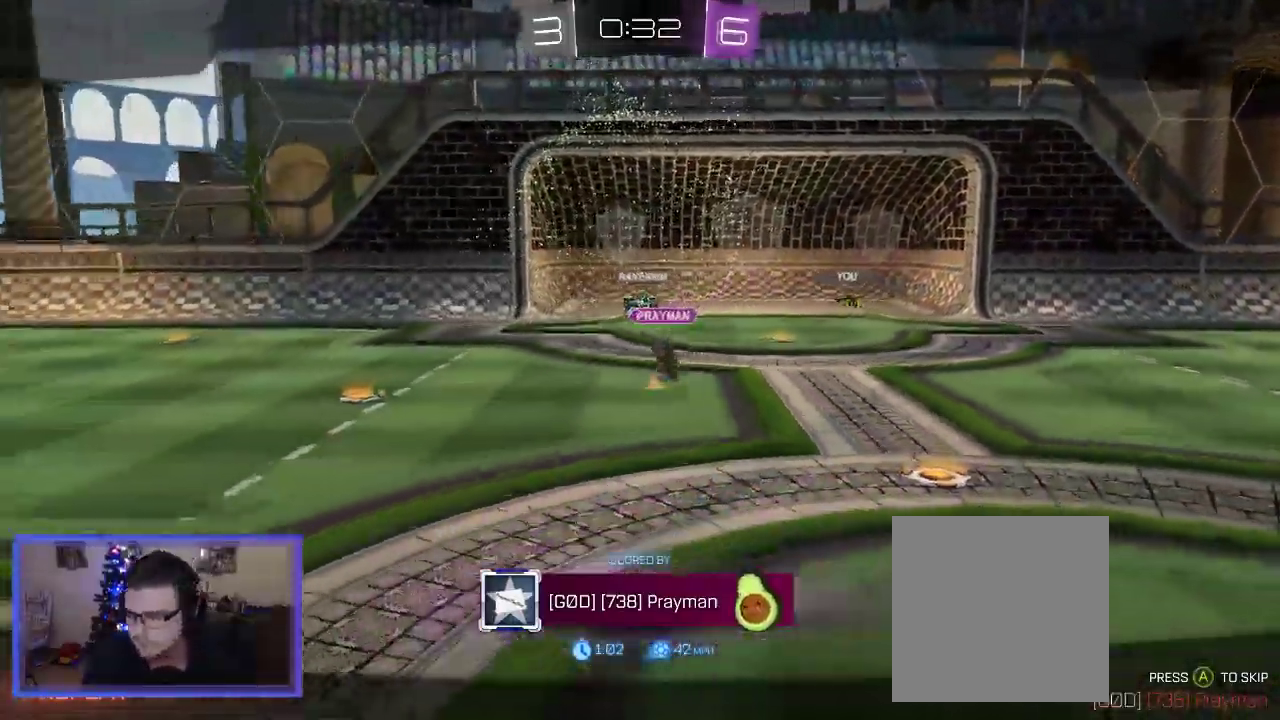
{"buttons": ["A"], "left_stick": "center", "right_stick": "center", "events": [[500, "A", "down"]]}
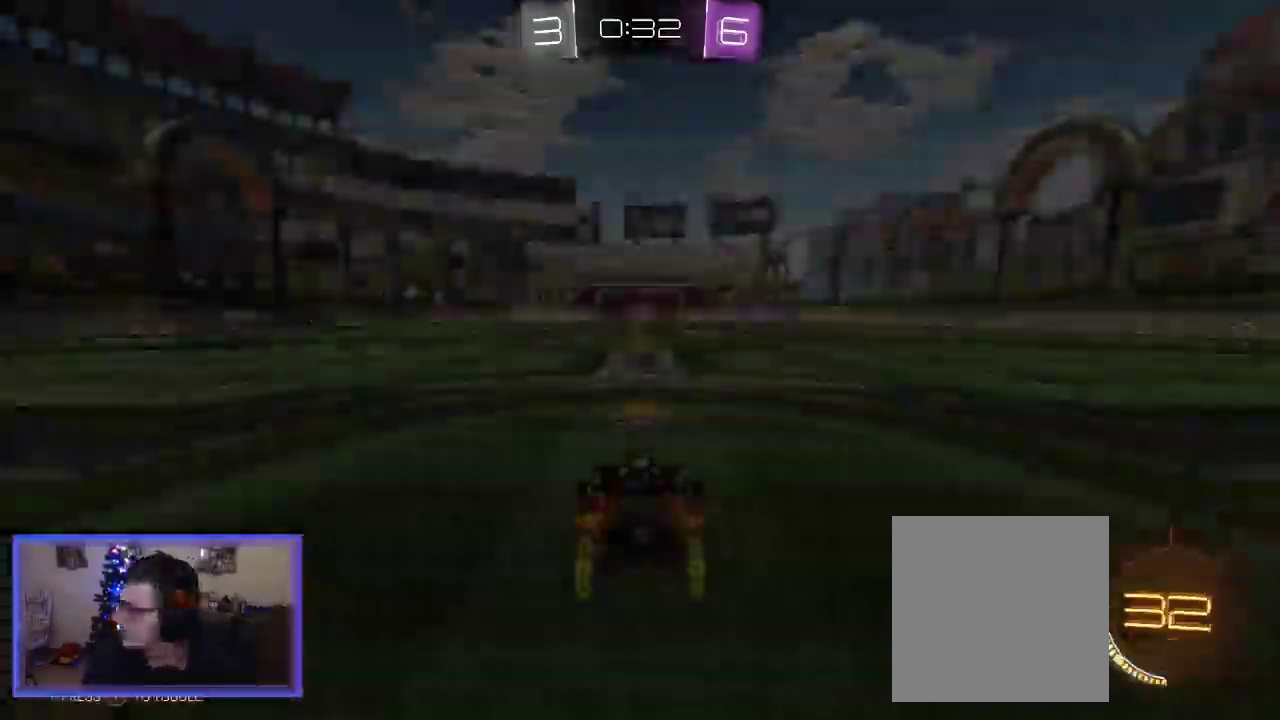
{"buttons": ["Y"], "left_stick": "center", "right_stick": "center", "events": [[283, "A", "up"], [383, "Y", "down"]]}
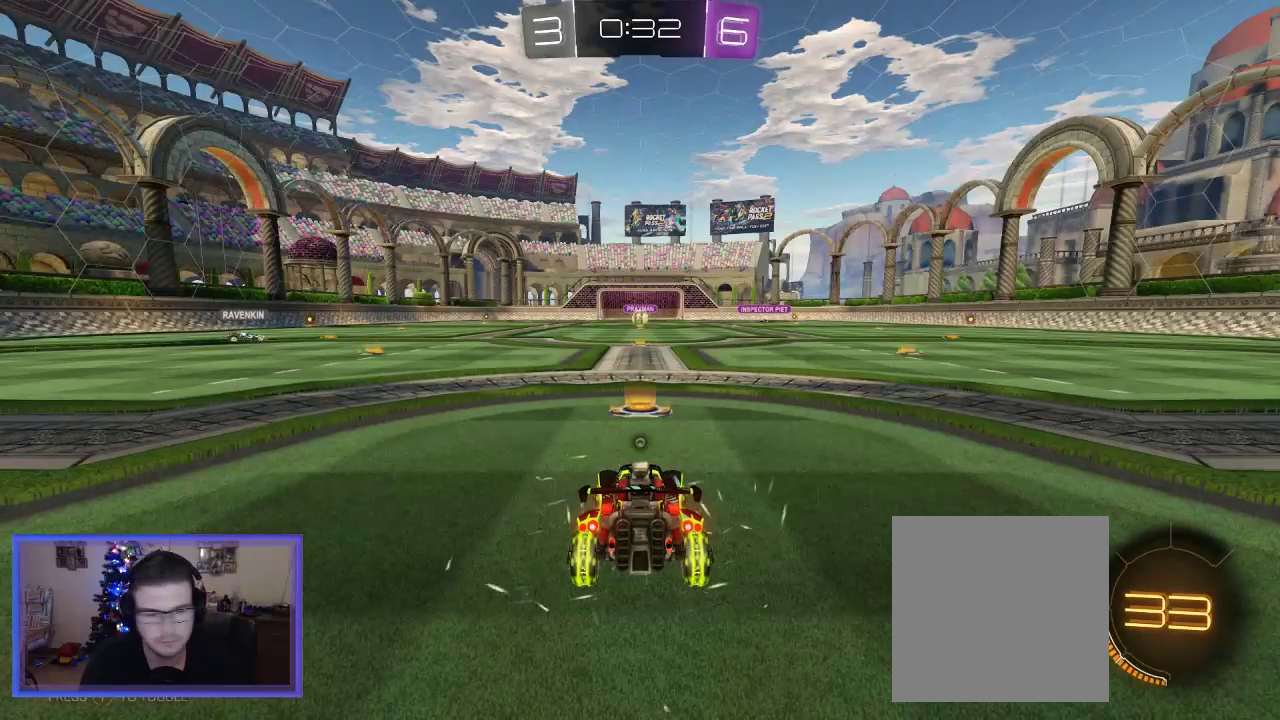
{"buttons": ["R2"], "left_stick": "center", "right_stick": "center", "events": [[50, "Y", "up"], [150, "R2", "down"]]}
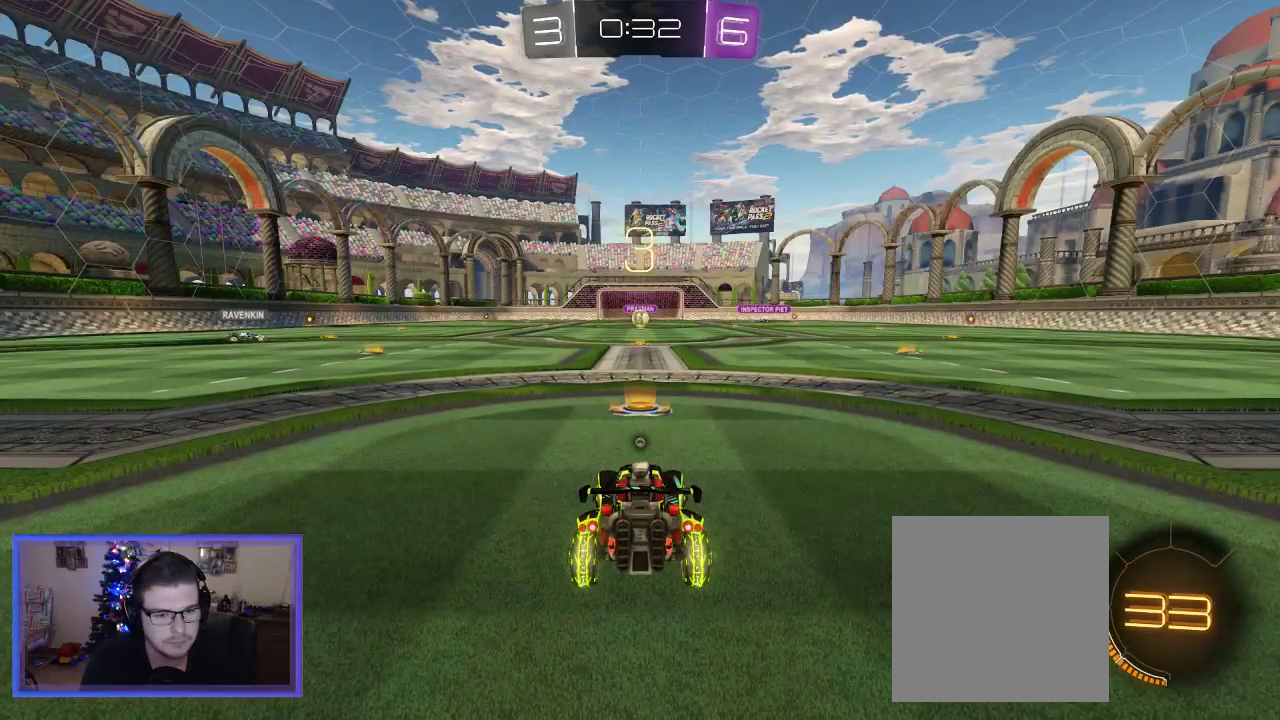
{"buttons": ["R2"], "left_stick": "right", "right_stick": "center", "events": [[450, "left_stick", "right"]]}
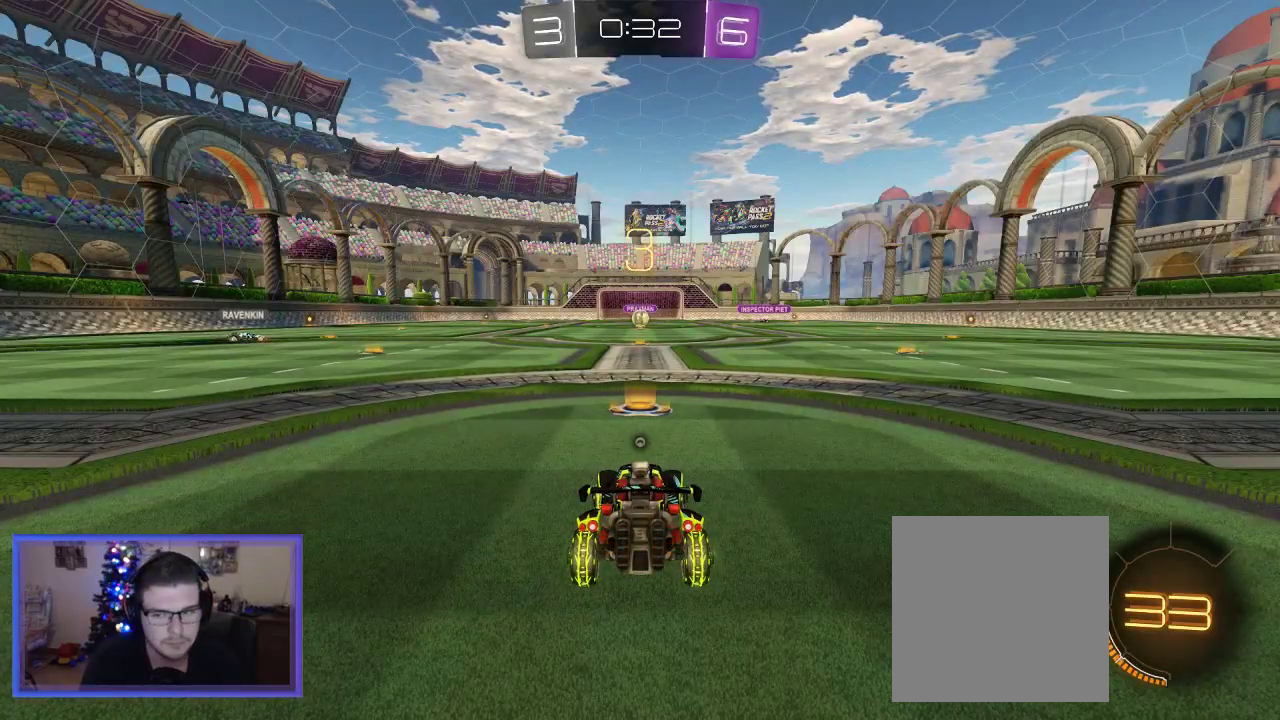
{"buttons": ["R2"], "left_stick": "right", "right_stick": "center", "events": [[250, "left_stick", "center"], [417, "left_stick", "right"]]}
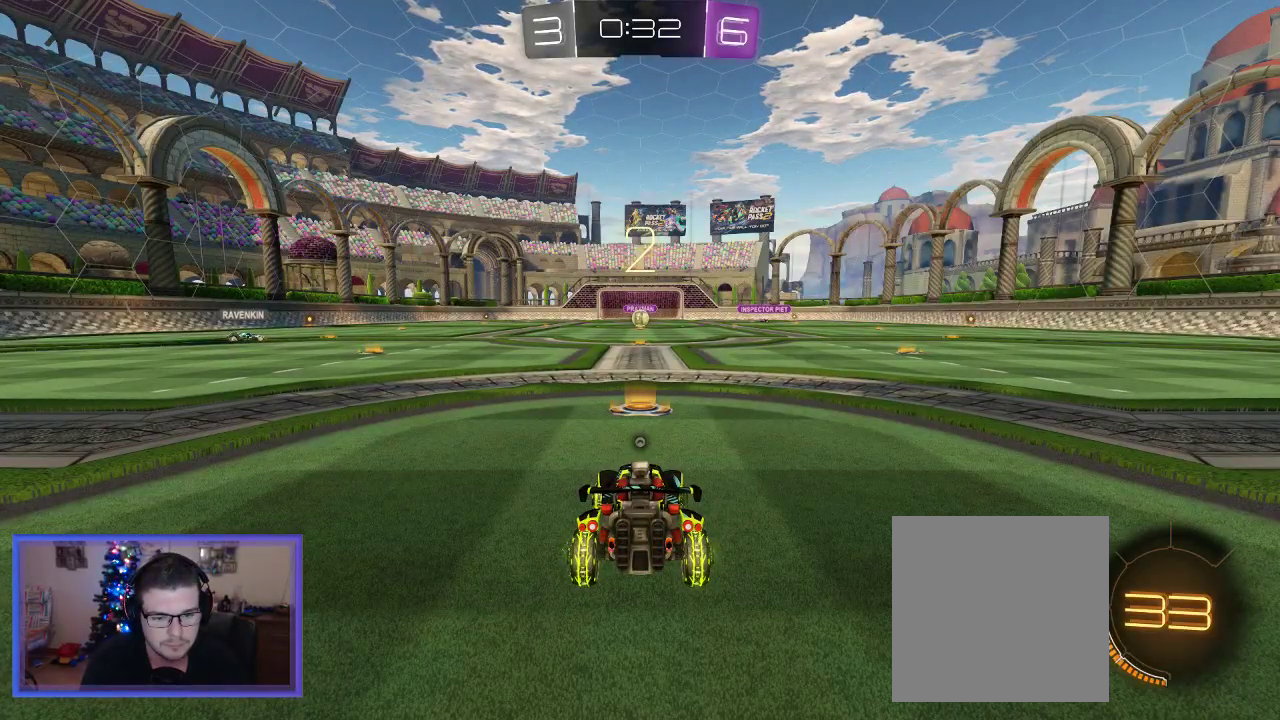
{"buttons": ["R2"], "left_stick": "right", "right_stick": "center", "events": []}
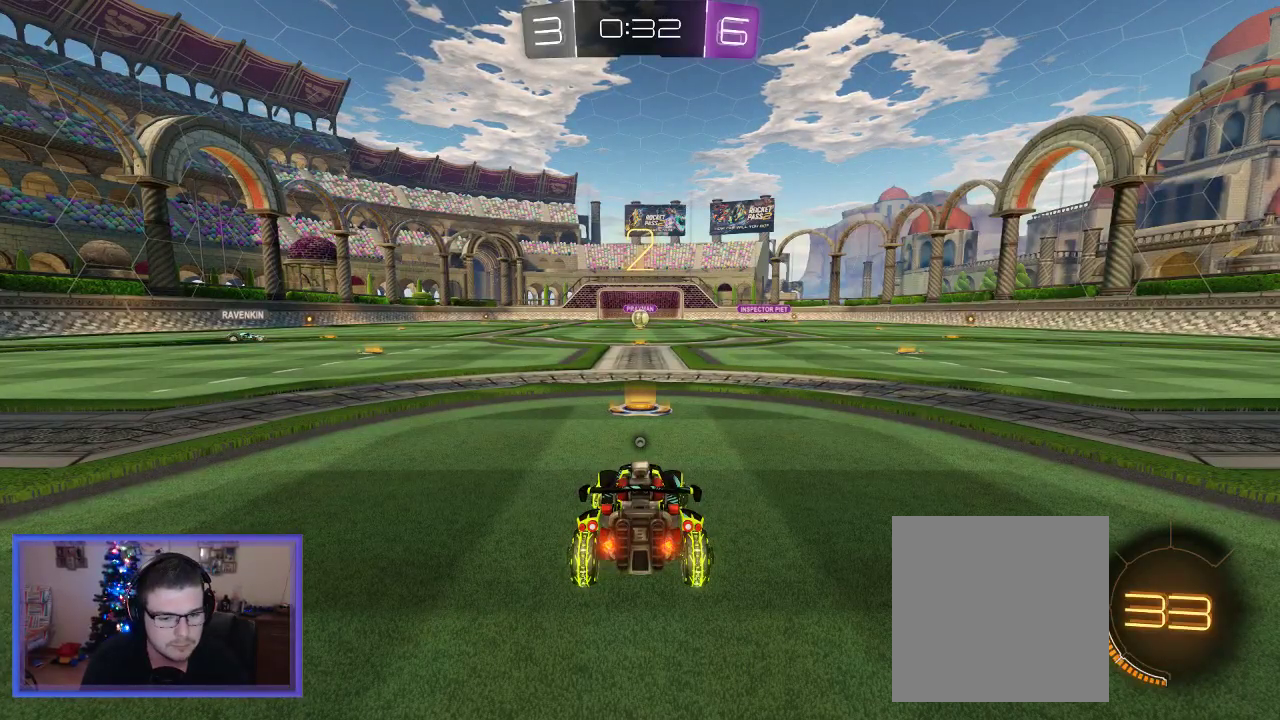
{"buttons": ["B", "R2"], "left_stick": "right", "right_stick": "center", "events": [[17, "B", "down"], [117, "left_stick", "center"], [483, "left_stick", "right"]]}
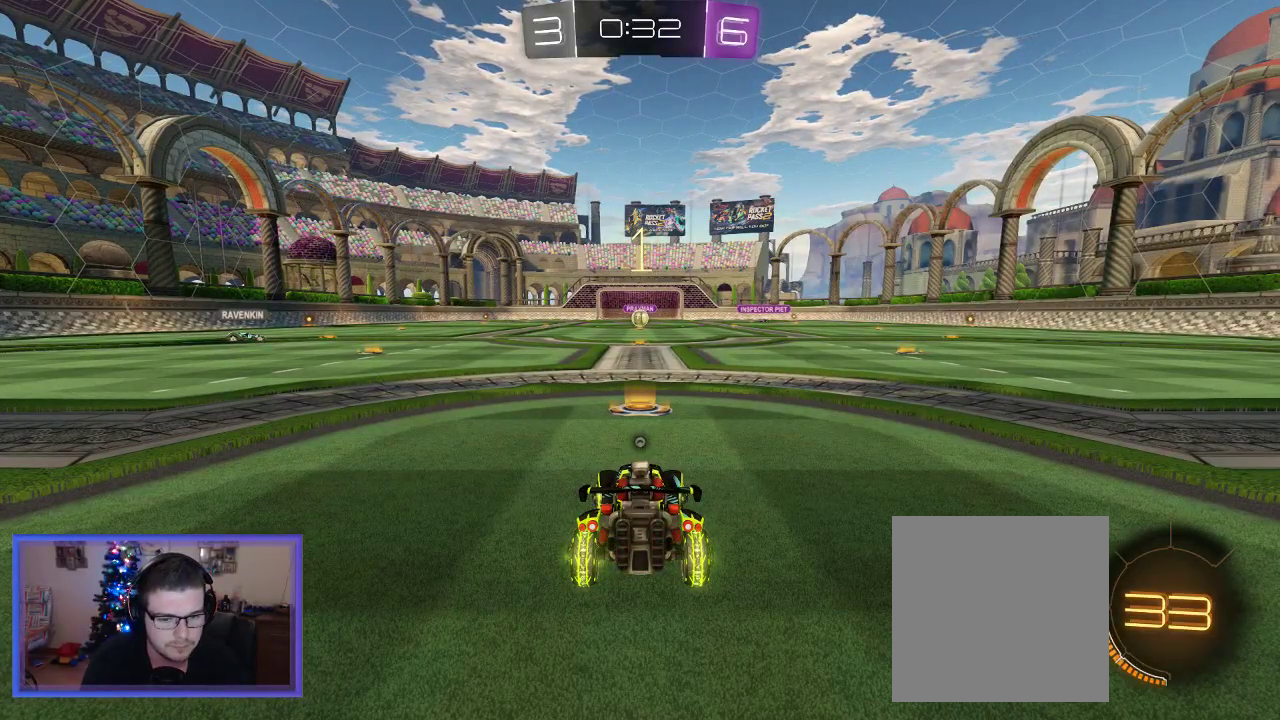
{"buttons": ["B", "R2"], "left_stick": "center", "right_stick": "center", "events": [[350, "left_stick", "center"]]}
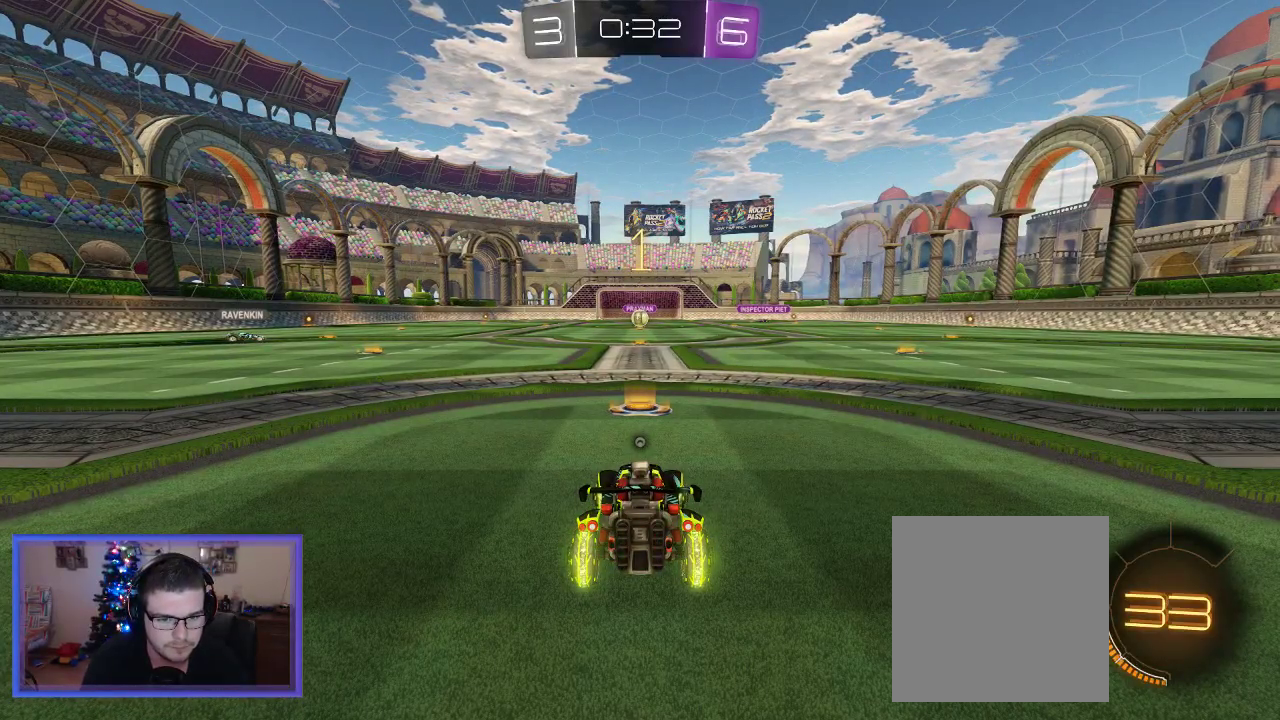
{"buttons": ["B", "R2"], "left_stick": "right", "right_stick": "center", "events": [[183, "left_stick", "right"]]}
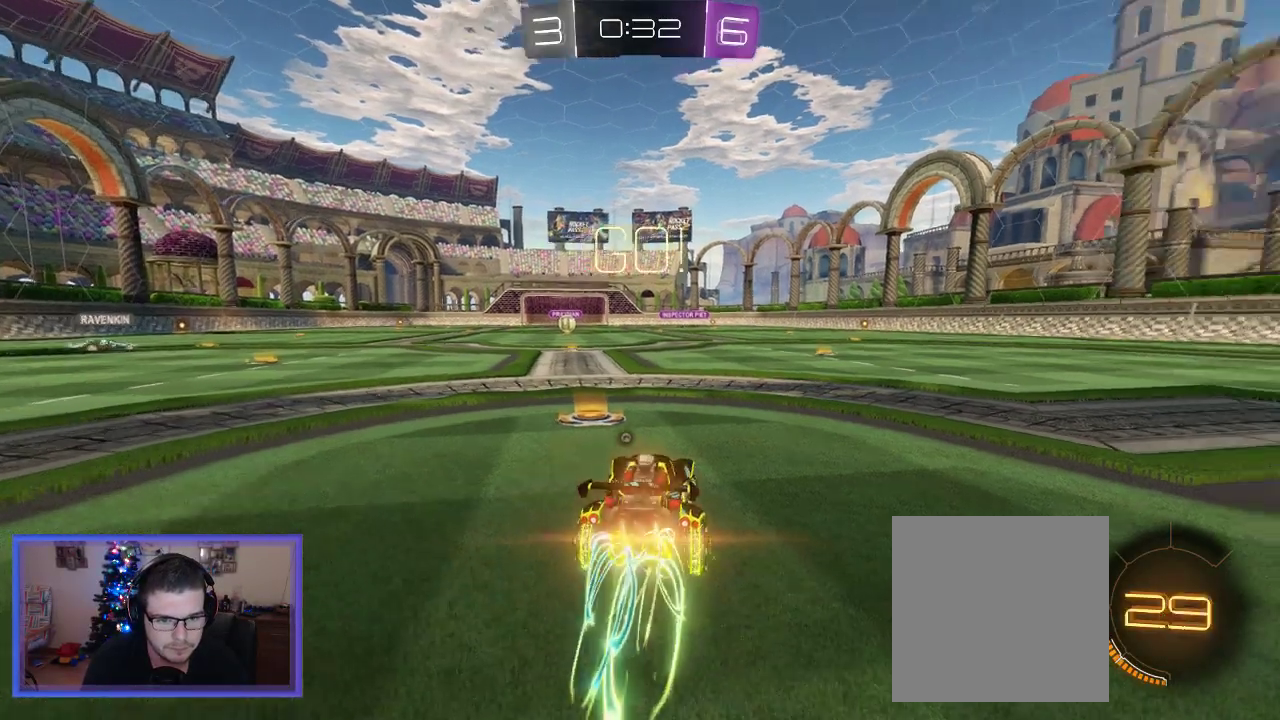
{"buttons": ["B", "R2"], "left_stick": "center", "right_stick": "center", "events": [[417, "left_stick", "center"]]}
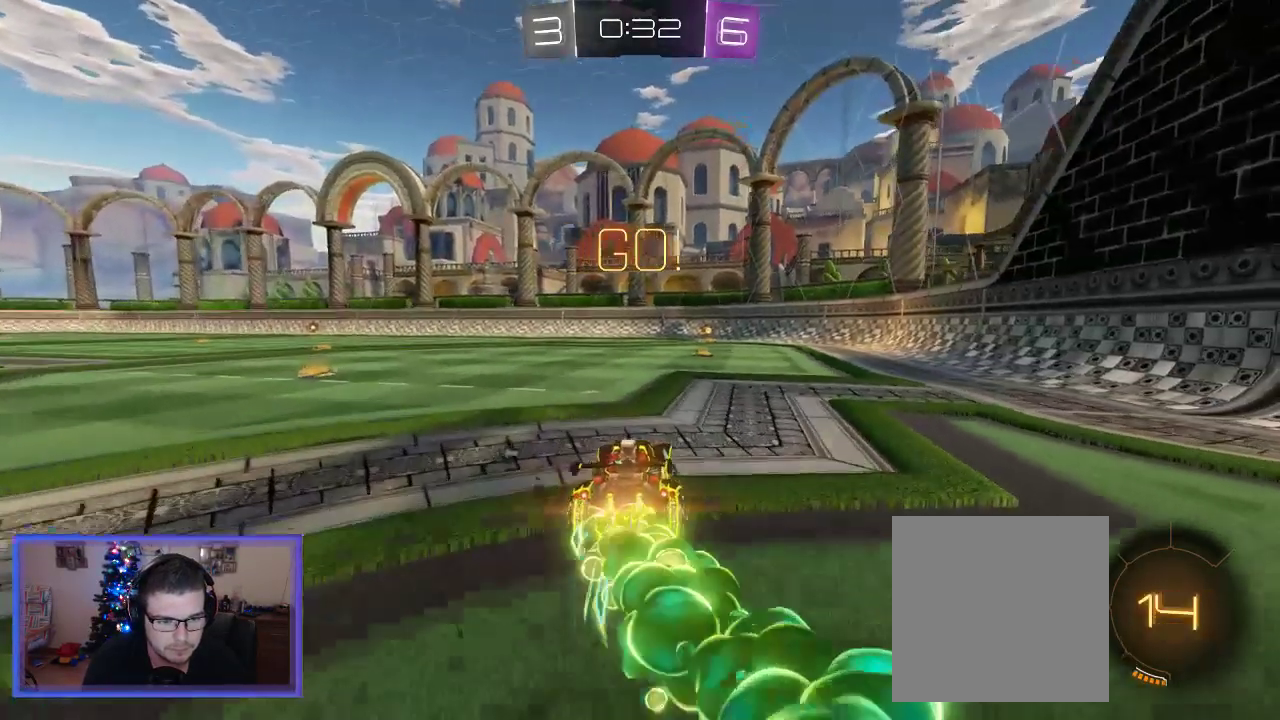
{"buttons": ["R2"], "left_stick": "up", "right_stick": "center", "events": [[217, "left_stick", "right"], [350, "left_stick", "center"], [417, "B", "up"], [483, "left_stick", "up"]]}
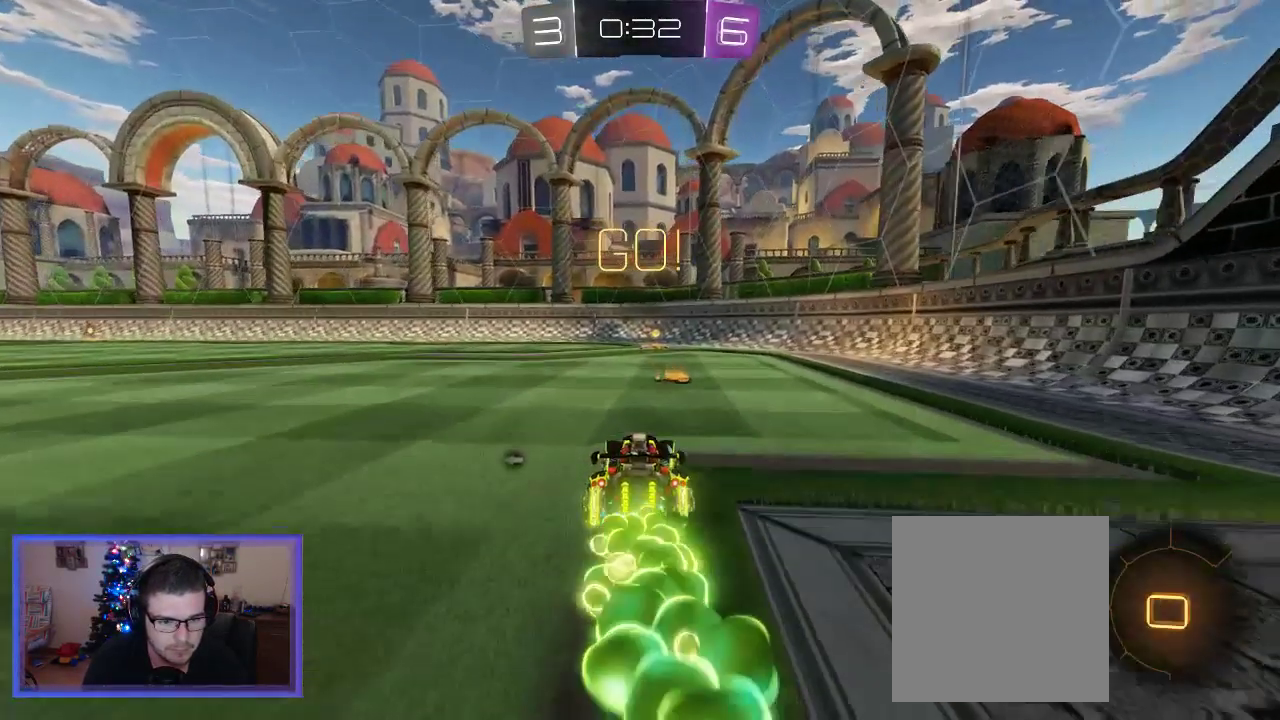
{"buttons": ["R2"], "left_stick": "up", "right_stick": "center", "events": [[17, "A", "down"], [117, "A", "up"], [183, "A", "down"], [383, "A", "up"]]}
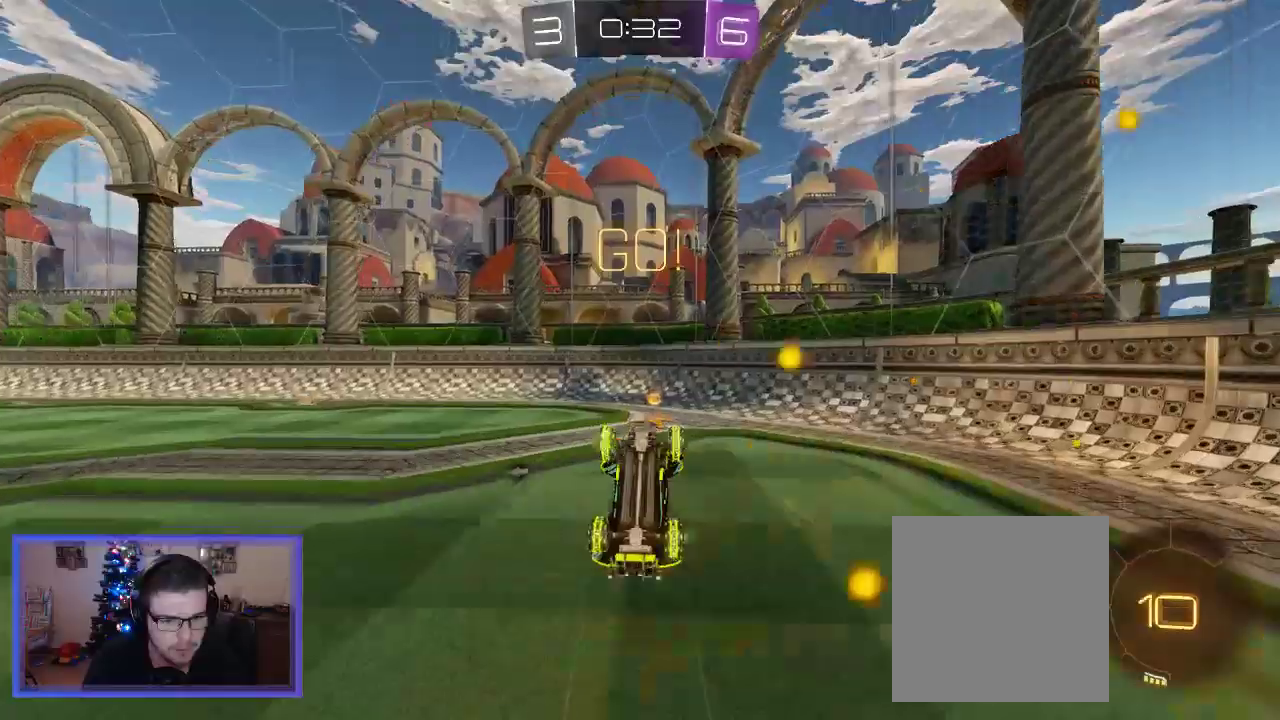
{"buttons": ["R2"], "left_stick": "up-left", "right_stick": "center", "events": [[50, "Y", "down"], [83, "left_stick", "center"], [150, "Y", "up"], [250, "left_stick", "up-left"]]}
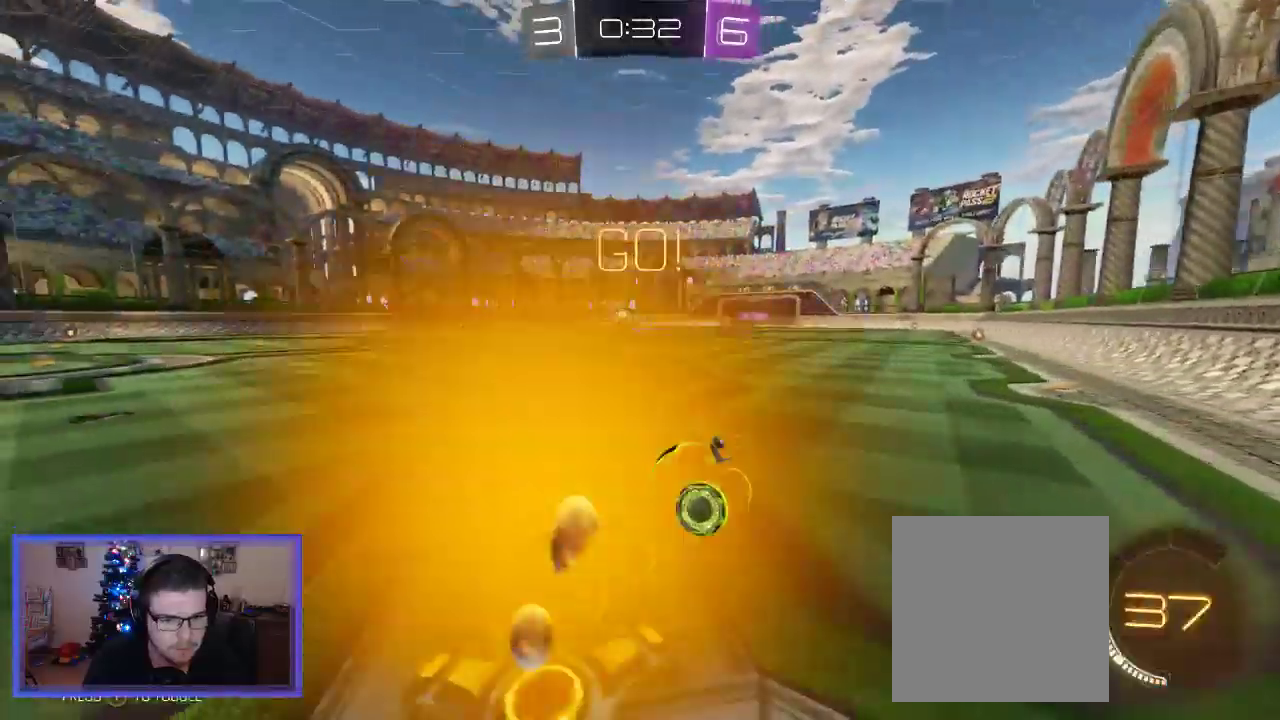
{"buttons": [], "left_stick": "left", "right_stick": "center", "events": [[483, "R2", "up"], [483, "left_stick", "left"]]}
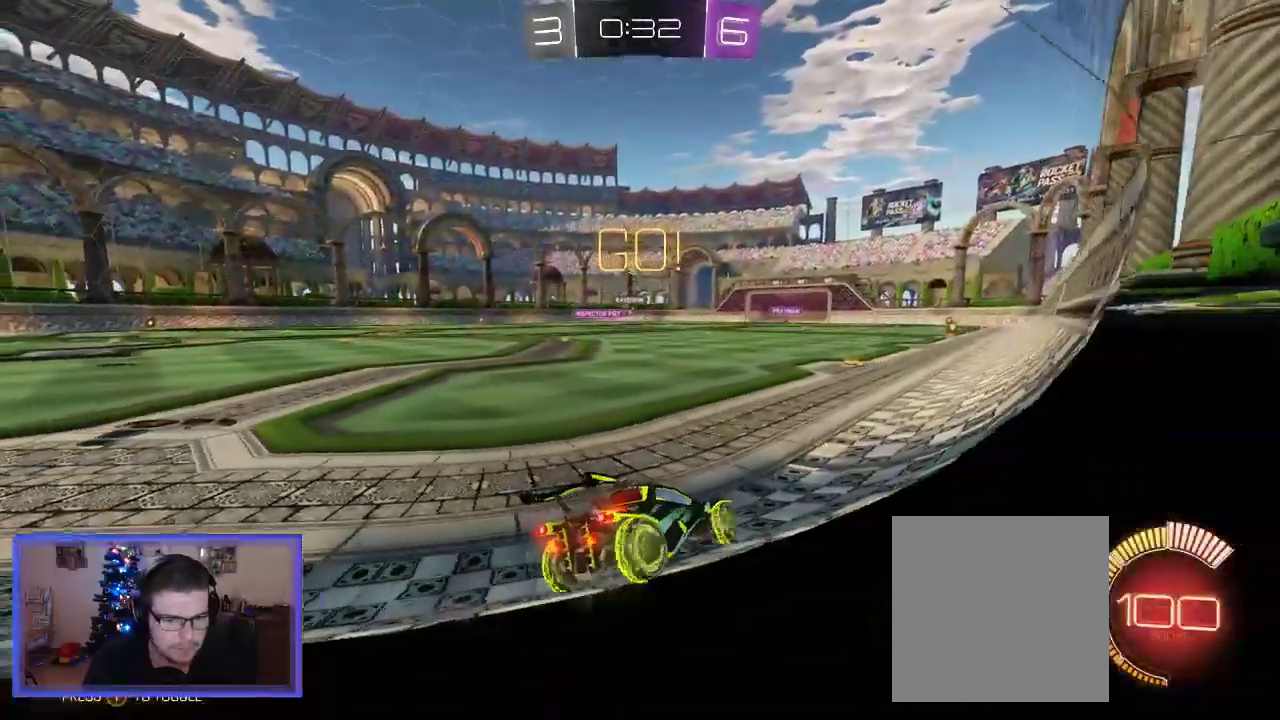
{"buttons": ["R2"], "left_stick": "left", "right_stick": "center", "events": [[17, "L2", "down"], [183, "R2", "down"], [283, "L2", "up"]]}
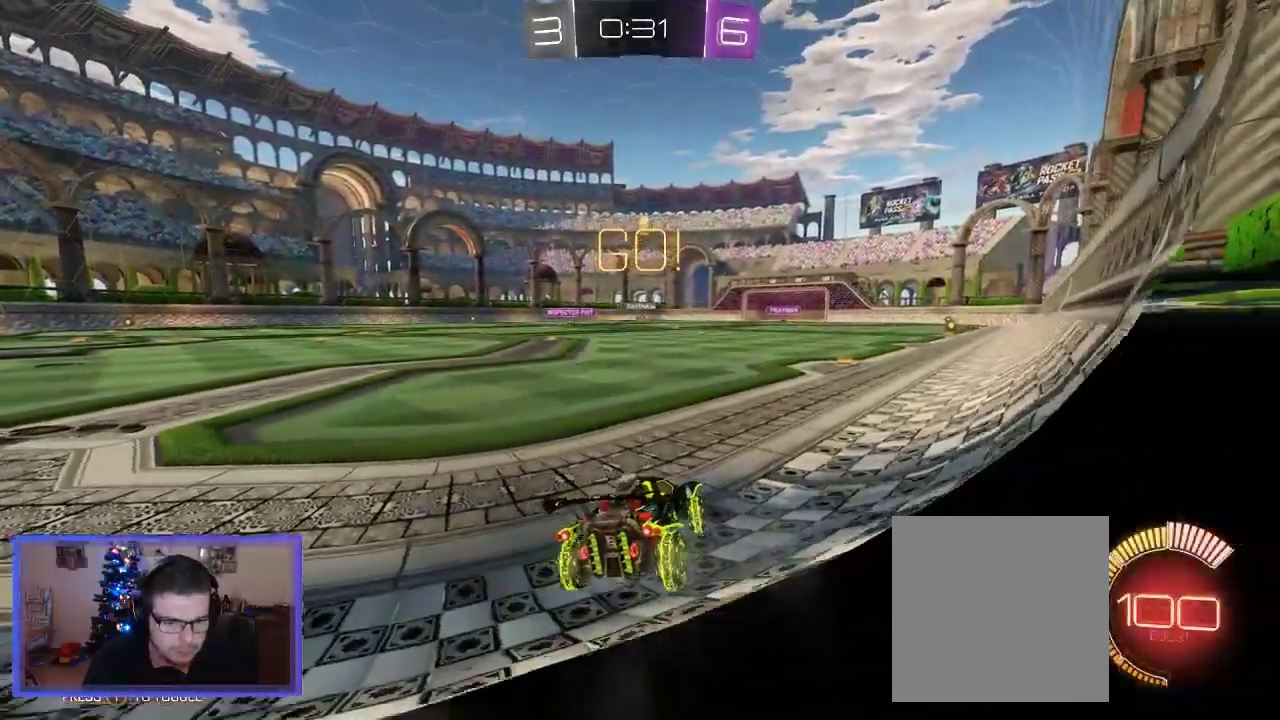
{"buttons": ["R2"], "left_stick": "center", "right_stick": "center", "events": [[150, "left_stick", "center"]]}
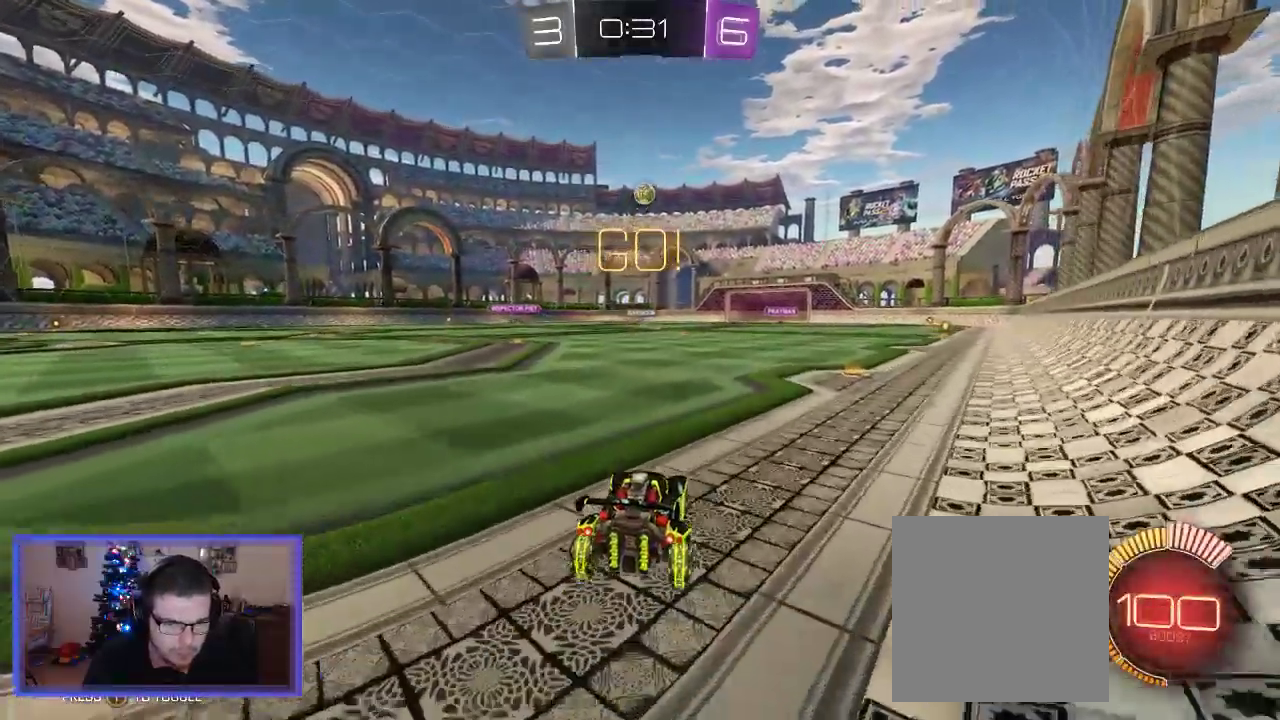
{"buttons": ["R2"], "left_stick": "center", "right_stick": "center", "events": [[250, "B", "down"], [450, "B", "up"]]}
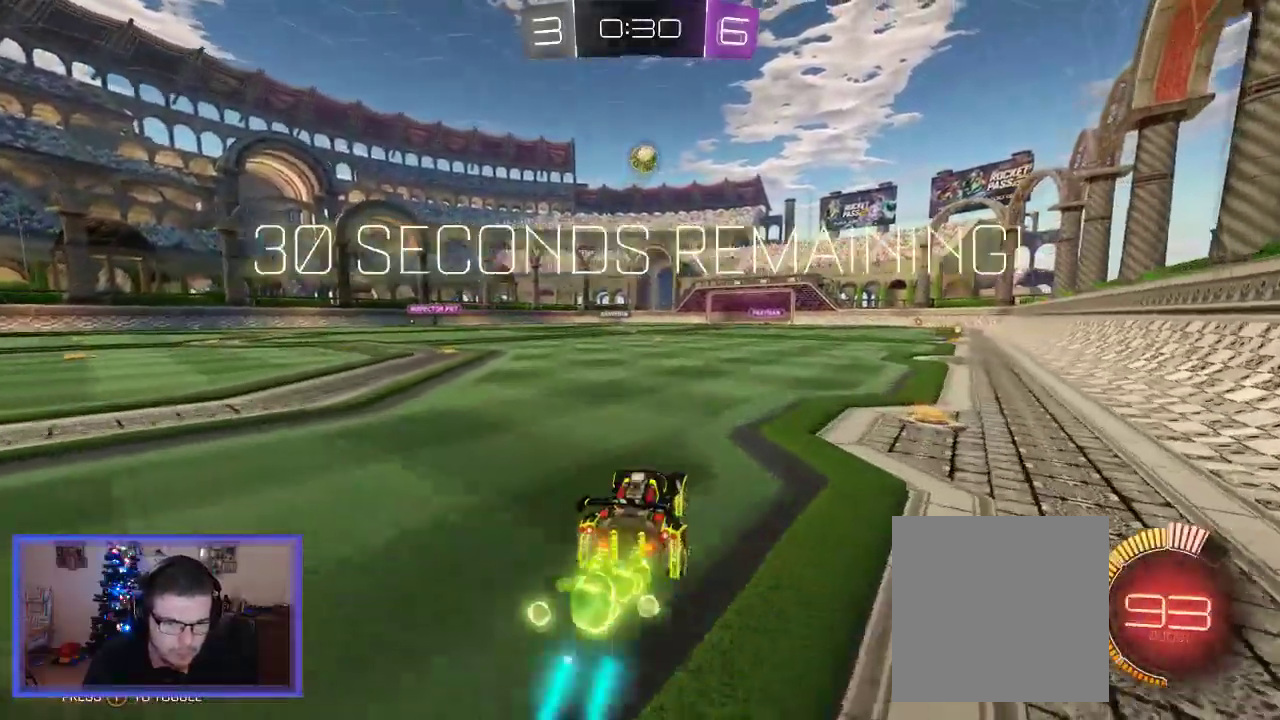
{"buttons": ["B", "R2"], "left_stick": "center", "right_stick": "center", "events": [[50, "left_stick", "down"], [83, "A", "down"], [250, "A", "up"], [317, "left_stick", "down-right"], [417, "B", "down"], [483, "left_stick", "center"]]}
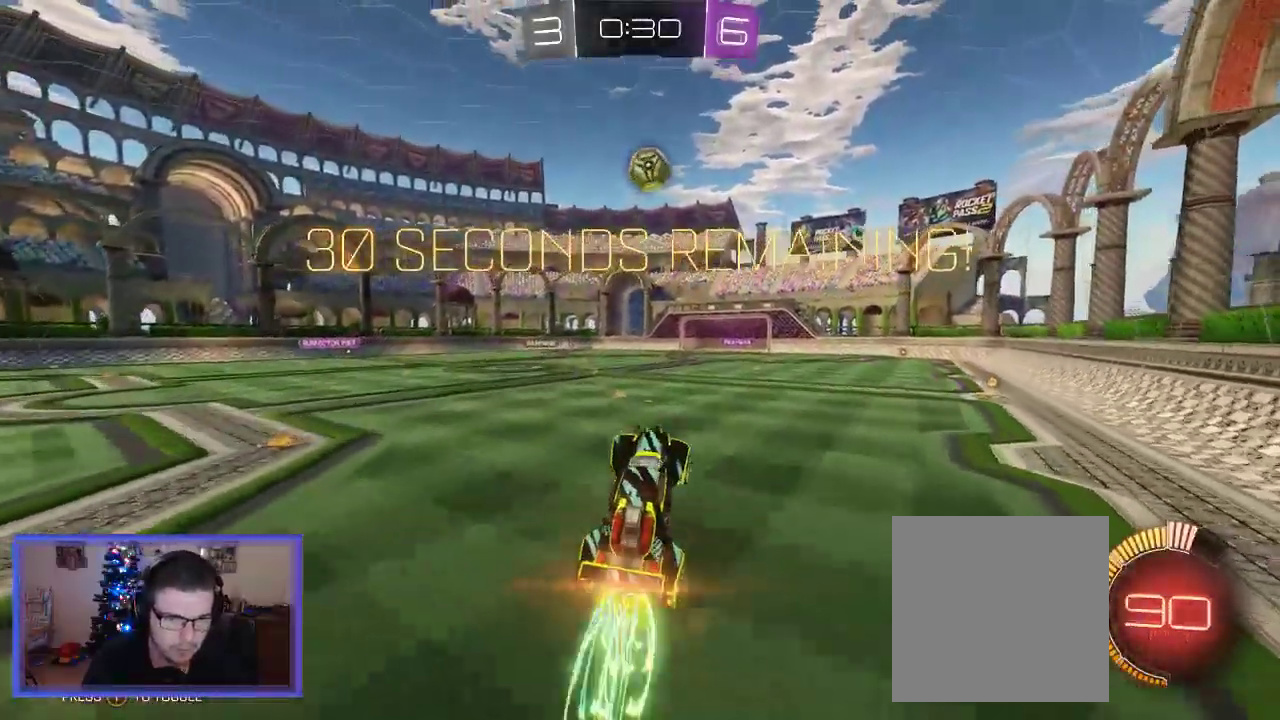
{"buttons": ["B", "R2"], "left_stick": "right", "right_stick": "center", "events": [[117, "left_stick", "right"]]}
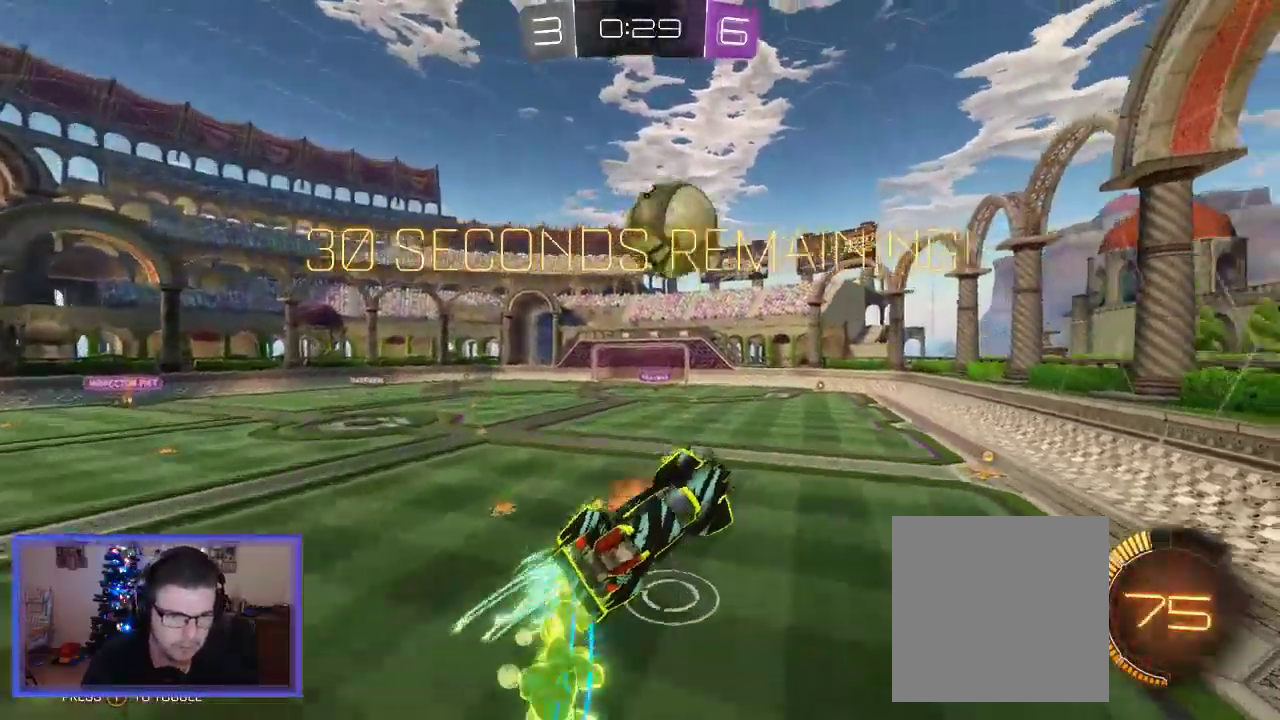
{"buttons": ["R2"], "left_stick": "up", "right_stick": "center", "events": [[17, "A", "down"], [50, "left_stick", "up-right"], [350, "A", "up"], [383, "left_stick", "up"], [450, "A", "down"], [450, "B", "up"], [500, "A", "up"]]}
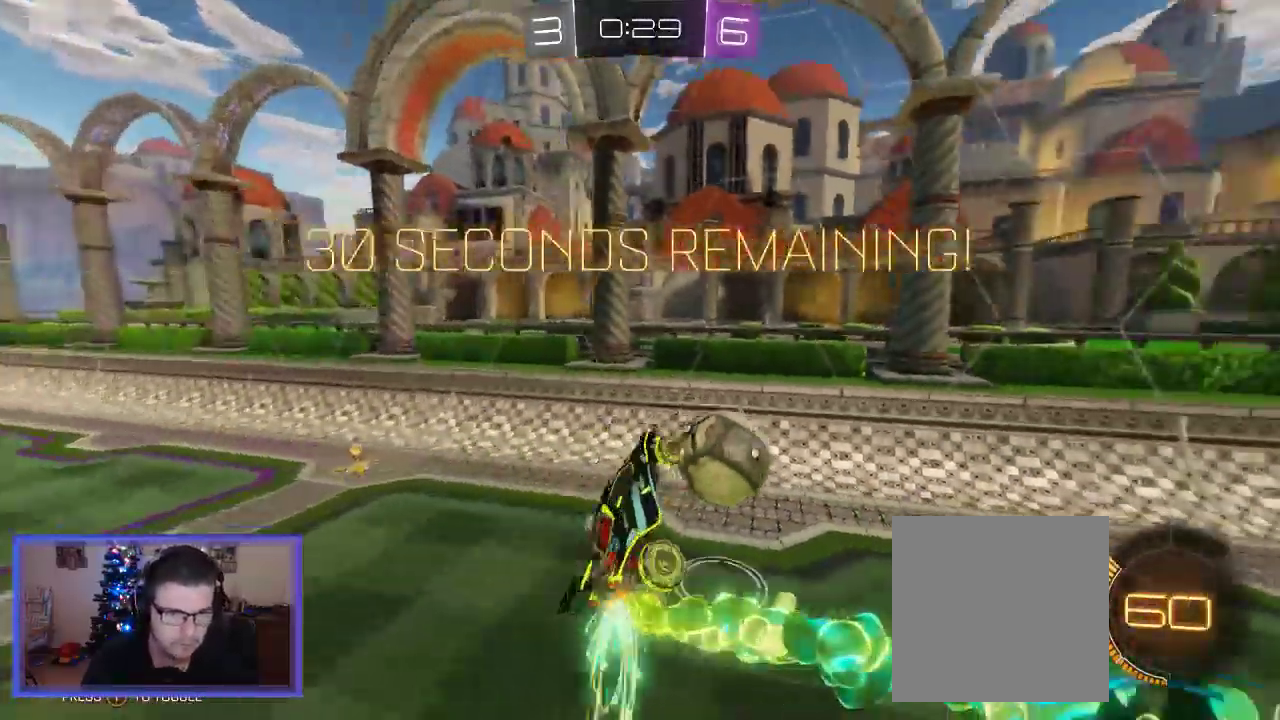
{"buttons": ["R2"], "left_stick": "center", "right_stick": "center", "events": [[100, "left_stick", "up-left"], [217, "left_stick", "center"]]}
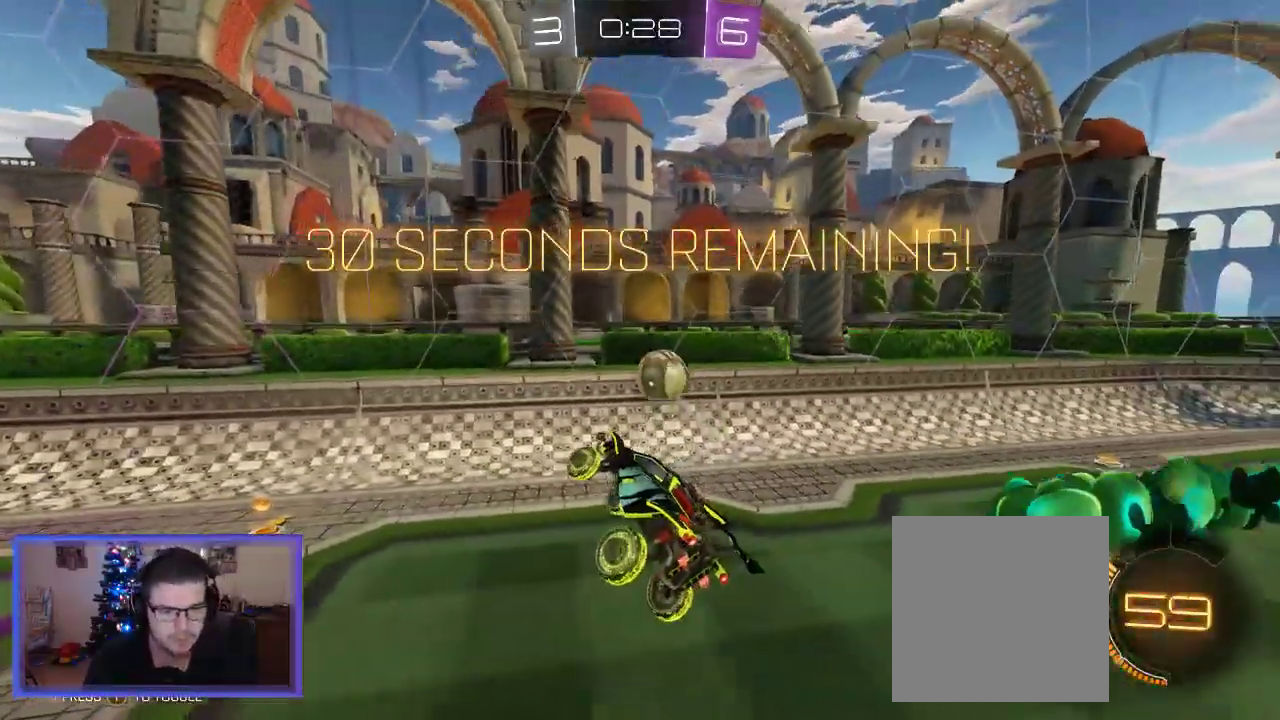
{"buttons": ["R2"], "left_stick": "right", "right_stick": "center", "events": [[350, "left_stick", "right"]]}
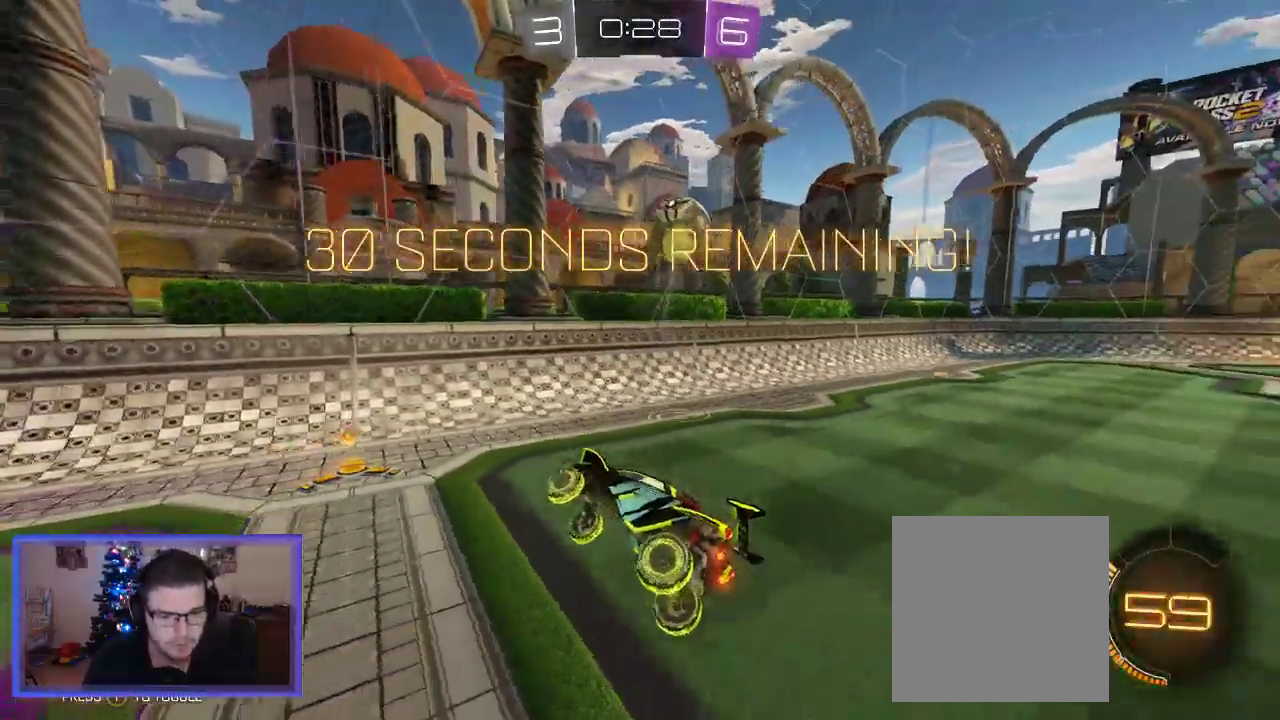
{"buttons": ["B", "R2"], "left_stick": "center", "right_stick": "center", "events": [[150, "left_stick", "center"], [217, "B", "down"]]}
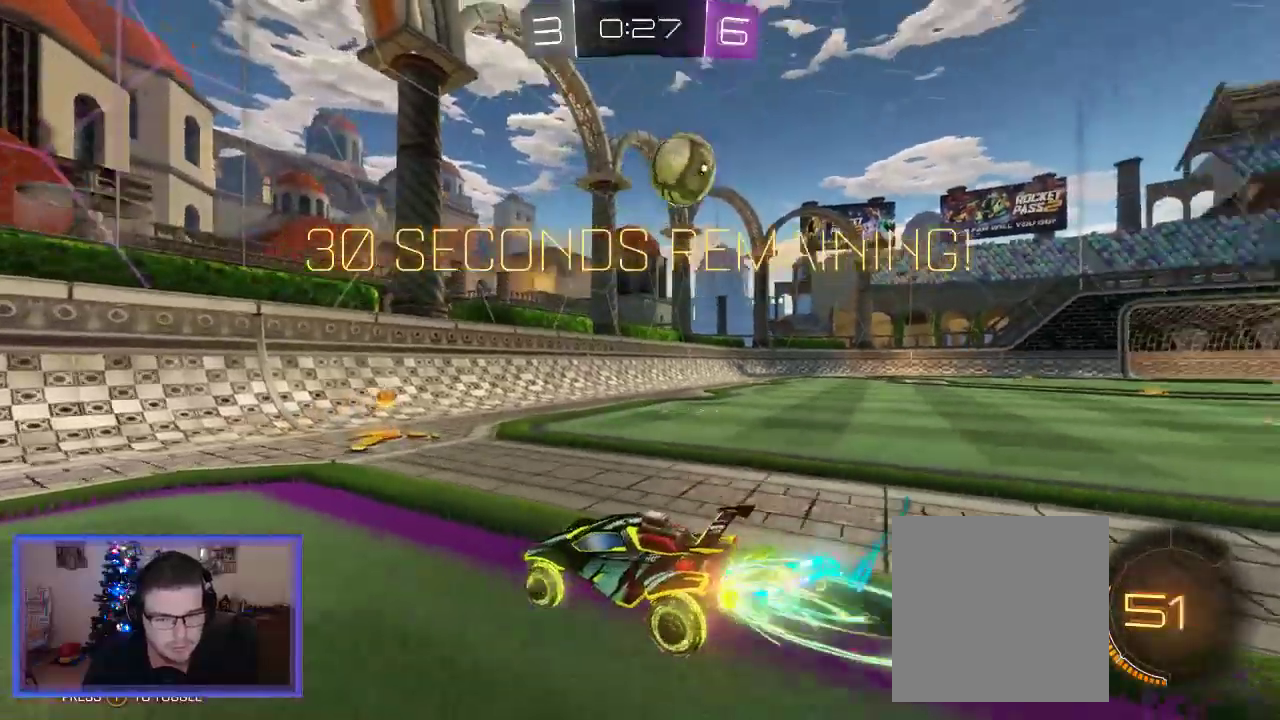
{"buttons": ["R2"], "left_stick": "right", "right_stick": "center", "events": [[17, "left_stick", "right"], [283, "B", "up"]]}
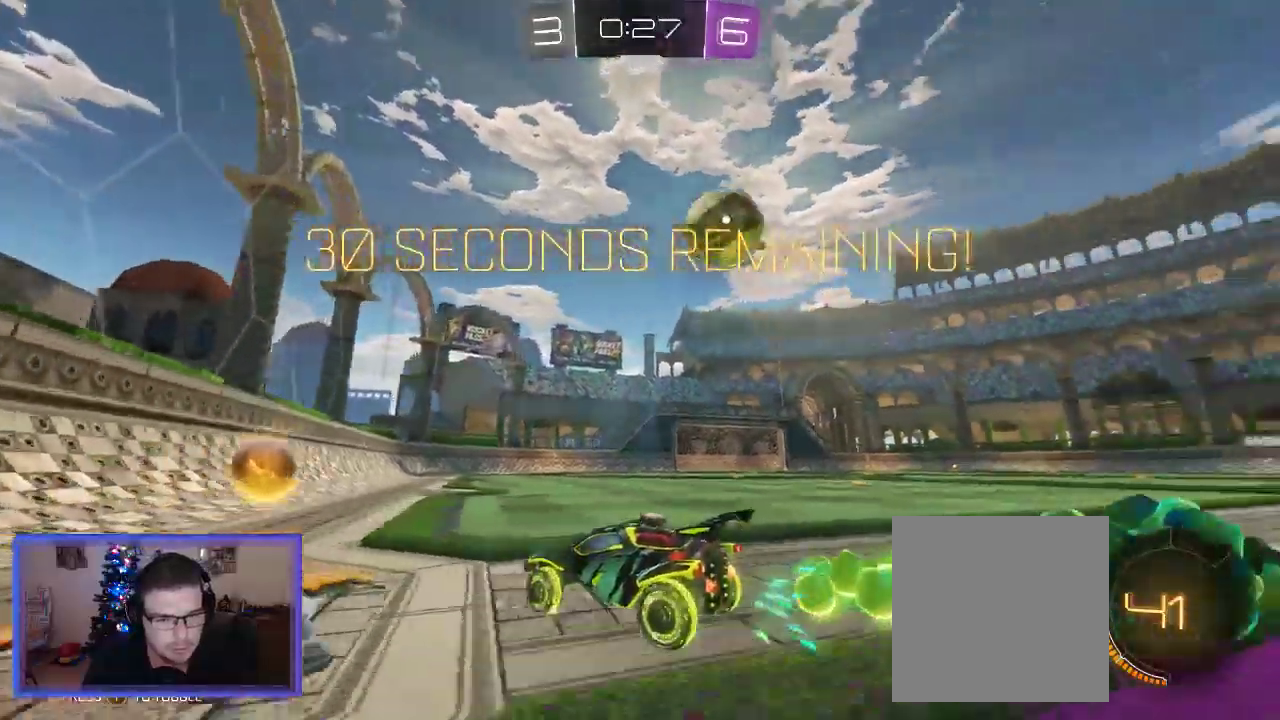
{"buttons": ["R2"], "left_stick": "right", "right_stick": "center", "events": [[217, "R2", "up"], [283, "X", "down"], [417, "X", "up"], [450, "R2", "down"]]}
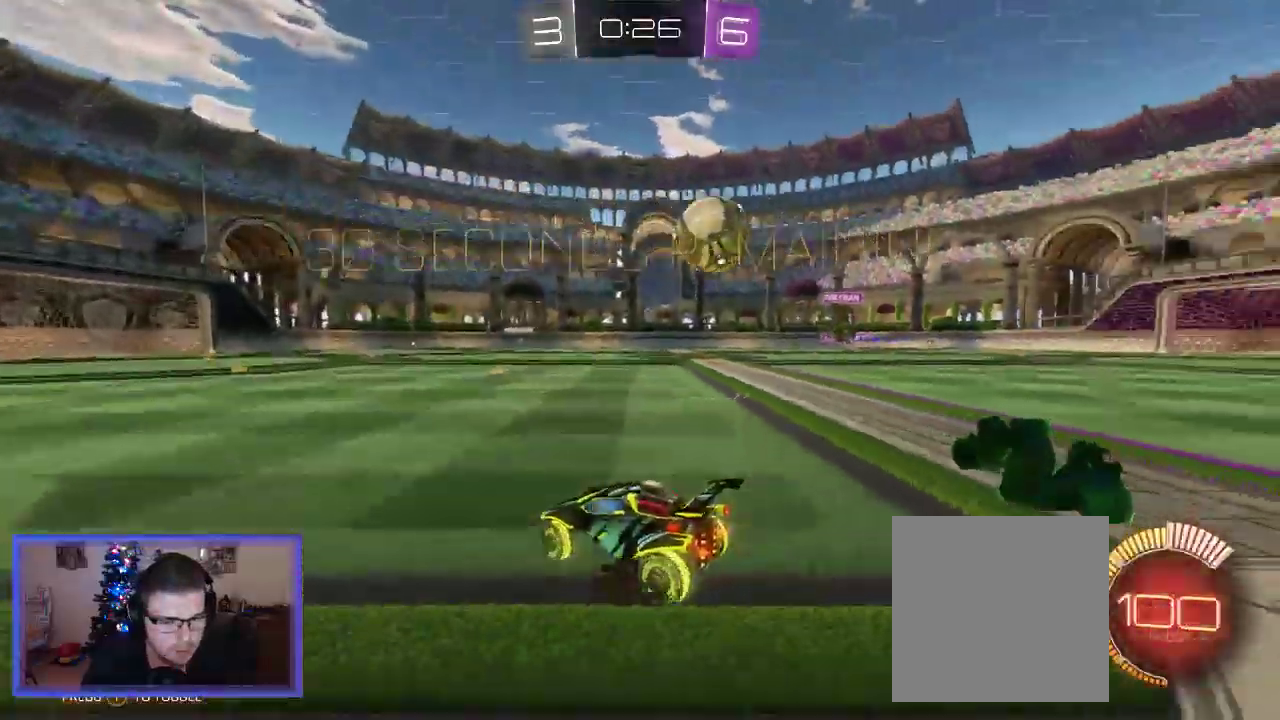
{"buttons": ["L2", "R2"], "left_stick": "left", "right_stick": "center", "events": [[483, "L2", "down"], [483, "left_stick", "left"]]}